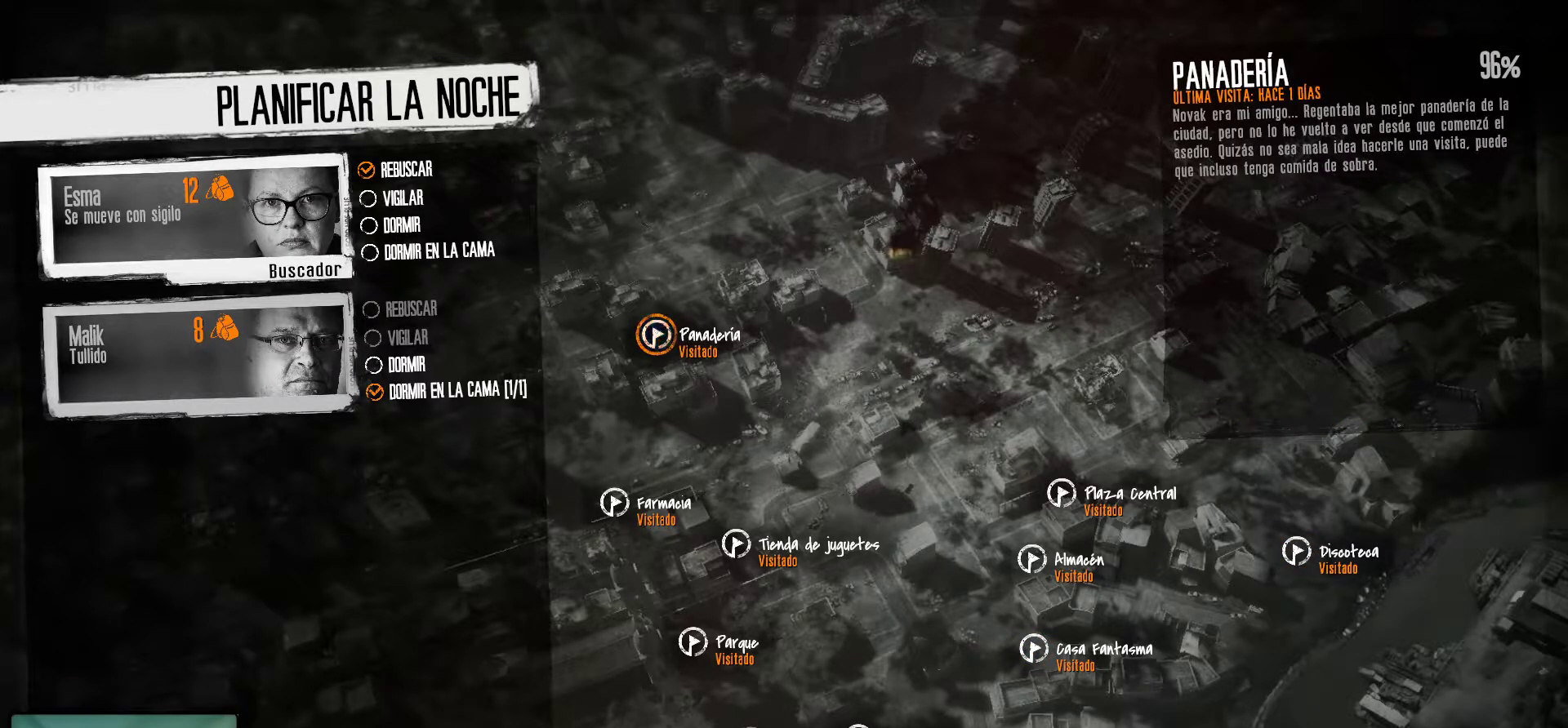
Gameplay with keyboard and mouse; each line is a JSON object with the keys and mouse buttons held at the frame after it. "events" lists presses ("down") and releases ("up") of "1", "2", "3", "4", "5", "a", "alt", "c", "caps_lock", "ctrl", "d", "e", "f", "g", "q", "r", "s", "shift", "space", "t", "tab", "v", "w", "x", "z", "mouse_left", "mouse_wheel" and "mouse_right" between this image and that frame as [ms after this image, input, new state], when the widget could be followed in between. "mouse_left", "mouse_wheel", "mouse_right" = the "left", "wheel", "right" buttons of the "mouse" list. No other keys are recorded. "wheel" means that the mouse wheel is clicked or scrolled. "mouse_move" is the direction in which the mouse moves at that frame (one of eight, or "still"), when it could be read.
{"keys": [], "mouse": [], "mouse_move": "still", "events": []}
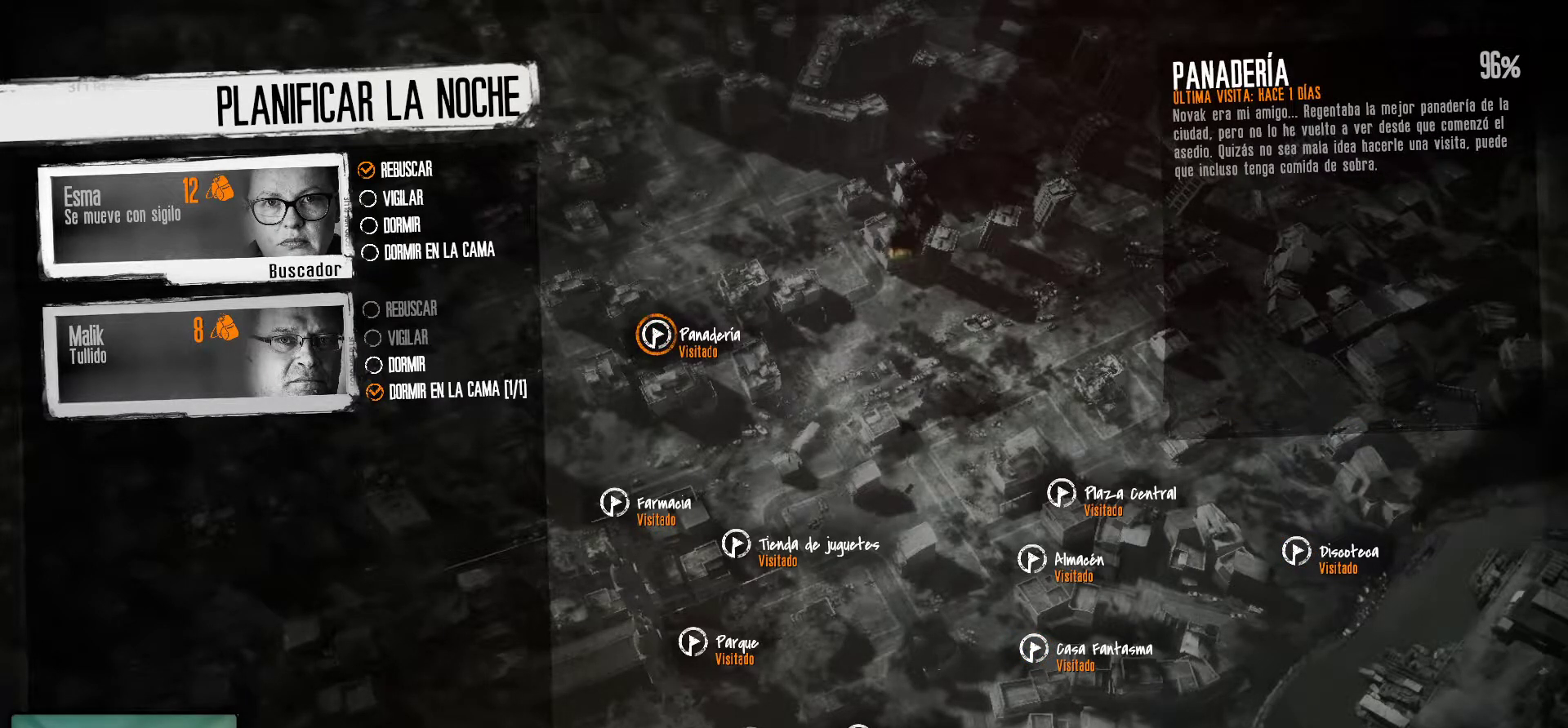
{"keys": [], "mouse": [], "mouse_move": "still", "events": [[50, "mouse_left", "down"], [183, "mouse_left", "up"]]}
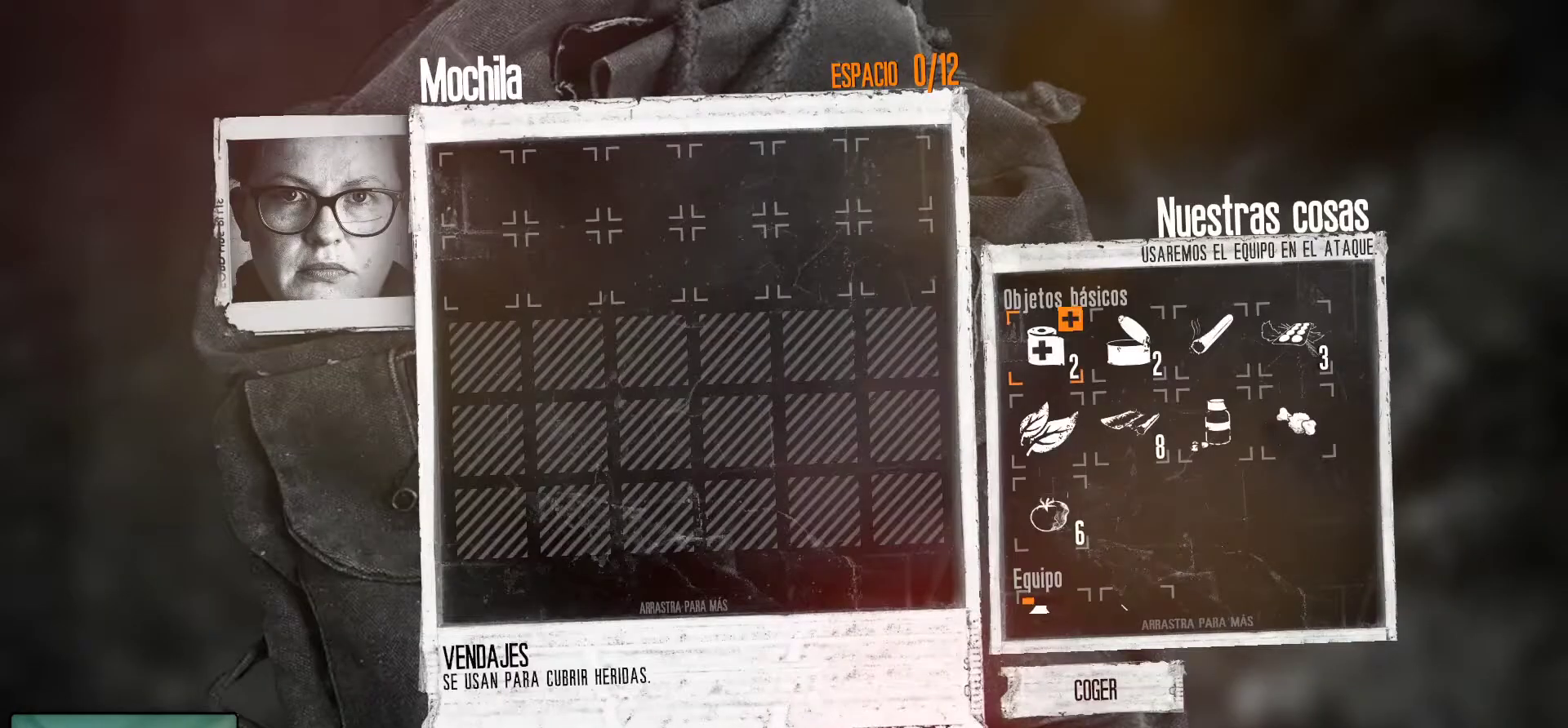
{"keys": [], "mouse": [], "mouse_move": "still", "events": []}
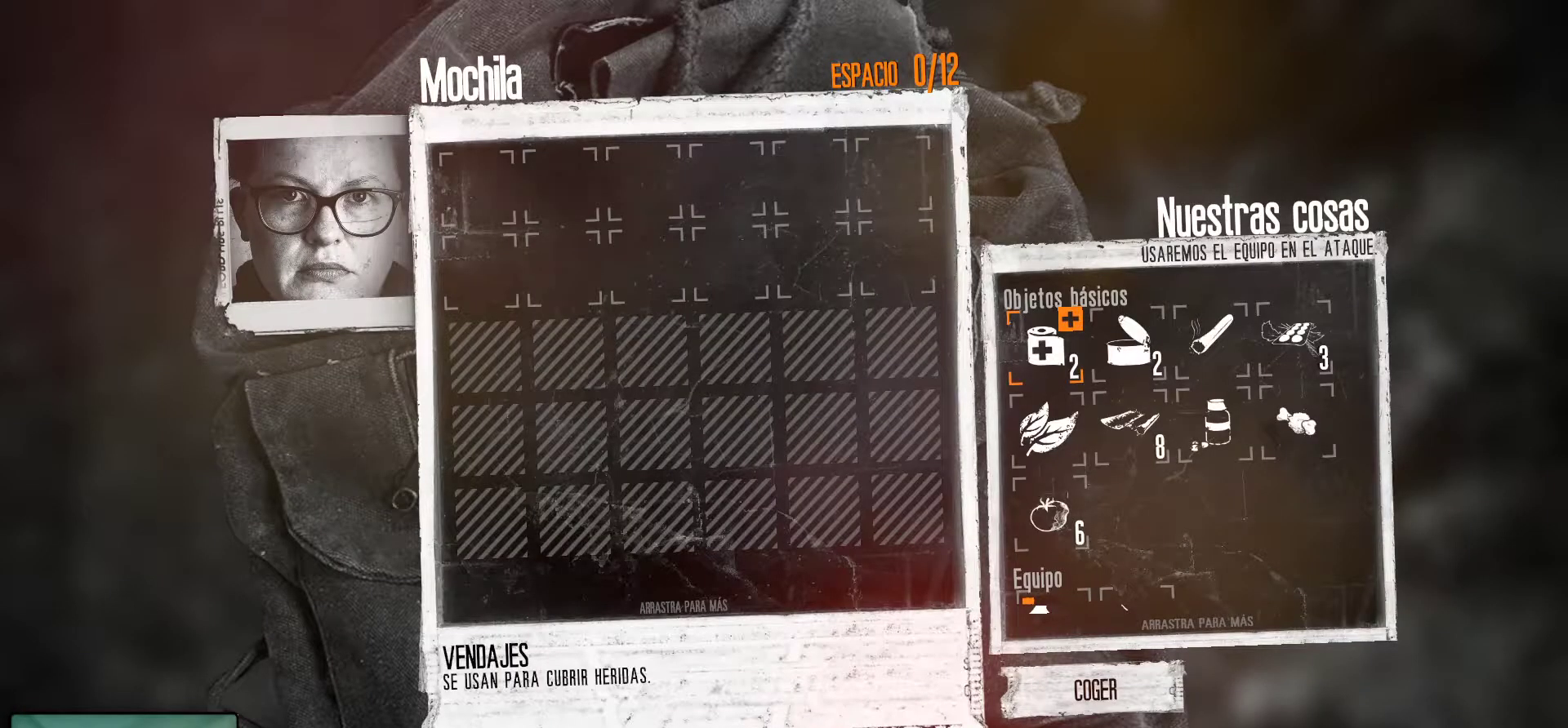
{"keys": [], "mouse": [], "mouse_move": "still", "events": [[216, "mouse_left", "down"], [316, "mouse_left", "up"]]}